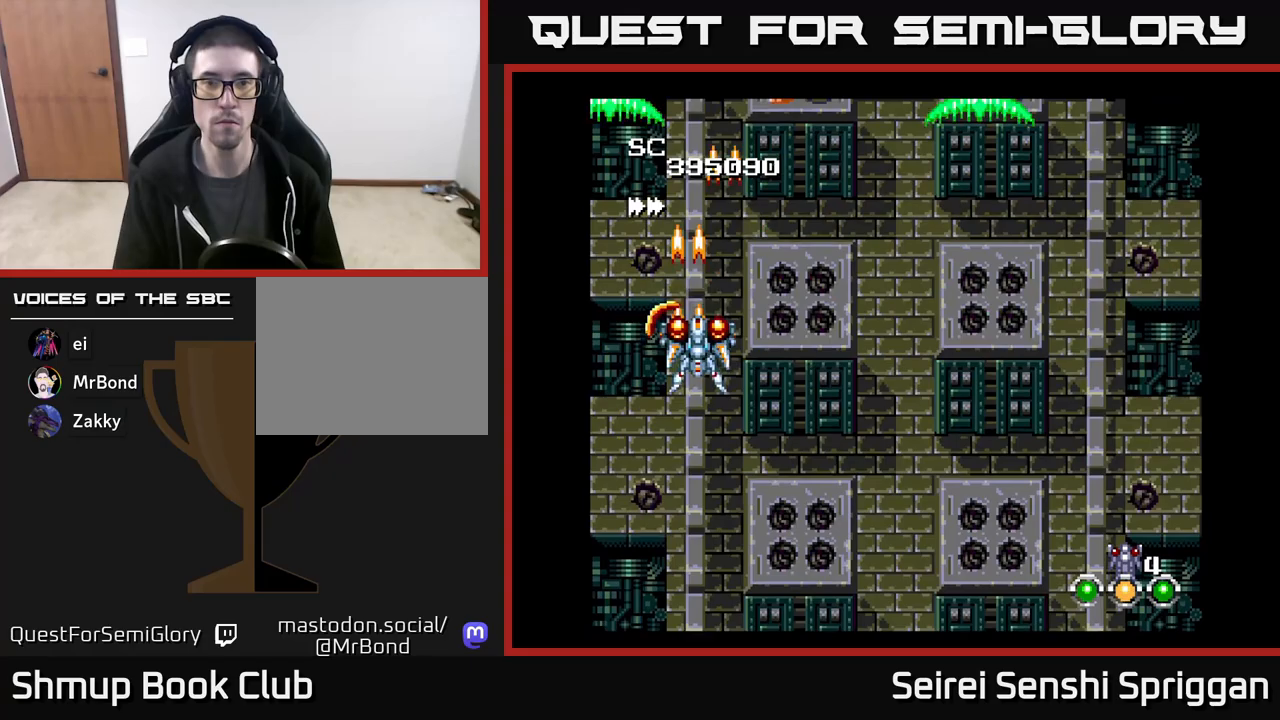
Gameplay with a controller (Xbox layout); each line is a JSON object with the inputs held at the frame after it. "events" lists button and stick changes between this image and that frame as [ms after this image, input, new state], when the widget could be followed in between. Not read: left_stick right_stick.
{"buttons": ["X", "DPAD_LEFT"], "events": [[17, "DPAD_RIGHT", "down"], [367, "DPAD_RIGHT", "up"], [400, "DPAD_LEFT", "down"]]}
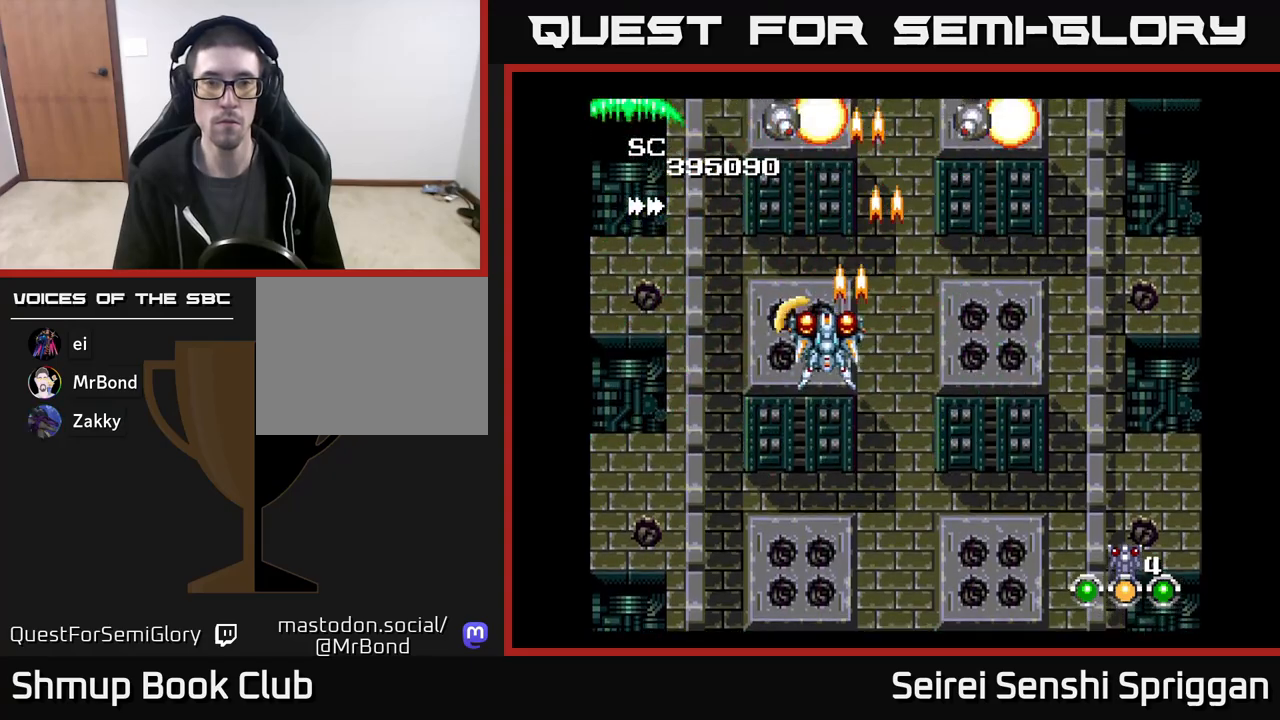
{"buttons": ["X"], "events": [[17, "DPAD_UP", "down"], [50, "DPAD_LEFT", "up"], [83, "DPAD_UP", "up"], [283, "DPAD_LEFT", "down"], [350, "DPAD_LEFT", "up"]]}
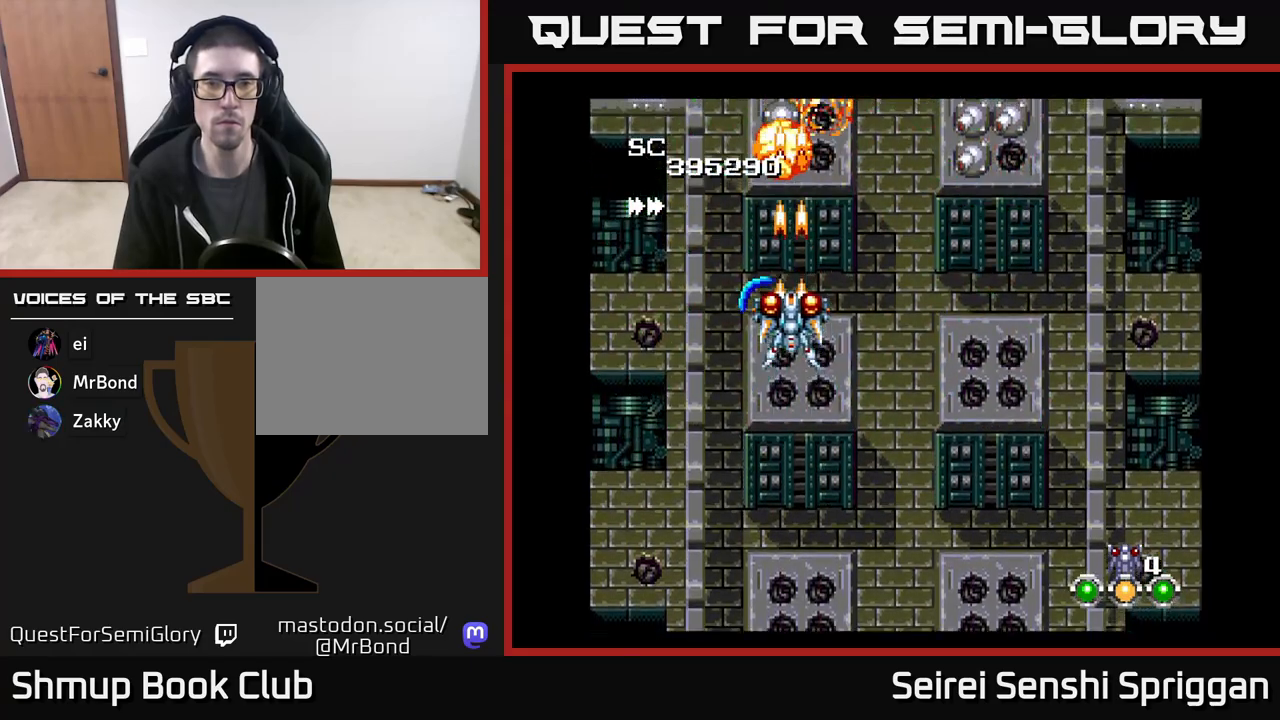
{"buttons": ["X", "DPAD_RIGHT"], "events": [[200, "DPAD_RIGHT", "down"]]}
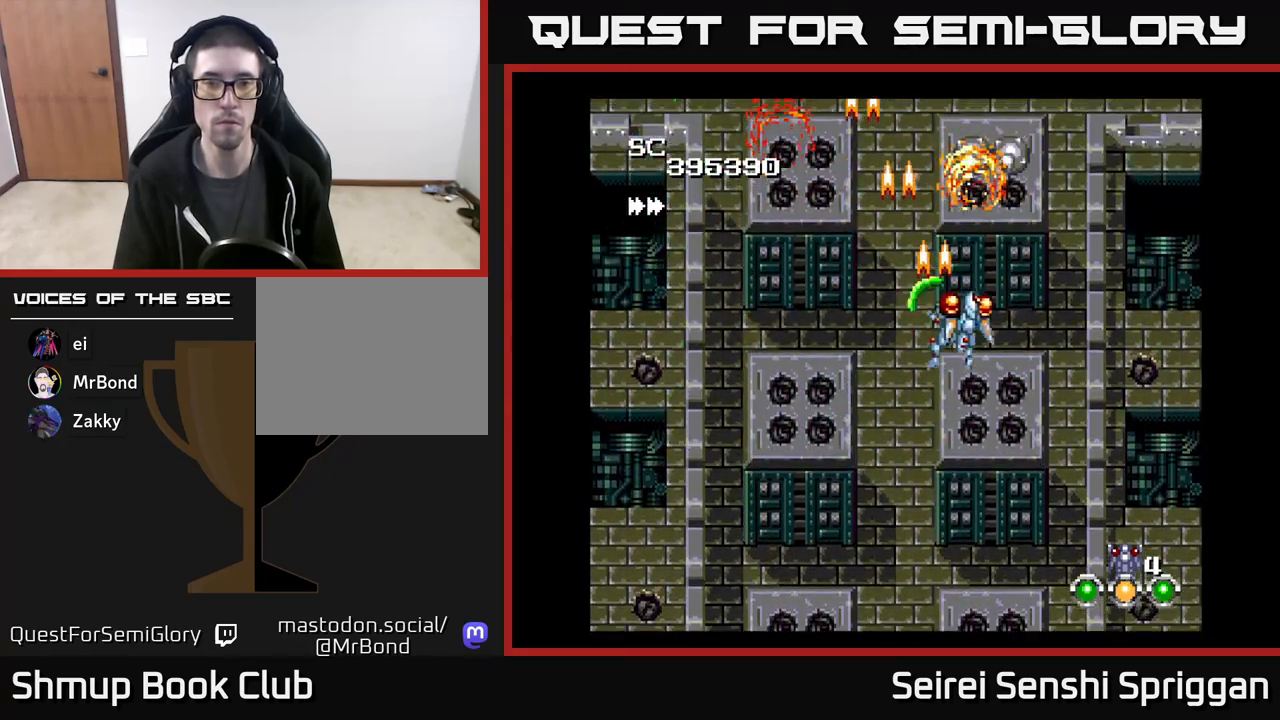
{"buttons": ["X", "DPAD_DOWN"], "events": [[67, "DPAD_RIGHT", "up"], [333, "DPAD_RIGHT", "down"], [433, "DPAD_DOWN", "down"], [433, "DPAD_RIGHT", "up"]]}
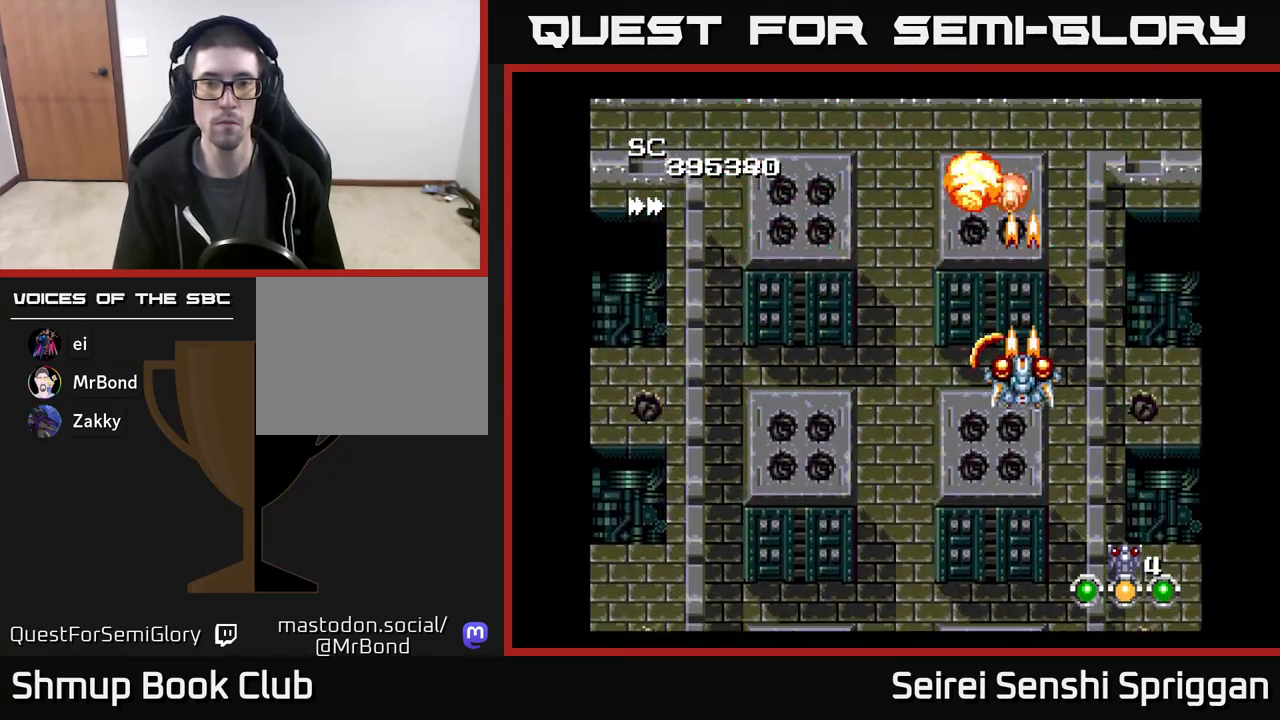
{"buttons": ["X"], "events": [[117, "DPAD_LEFT", "down"], [150, "DPAD_DOWN", "up"], [267, "DPAD_LEFT", "up"]]}
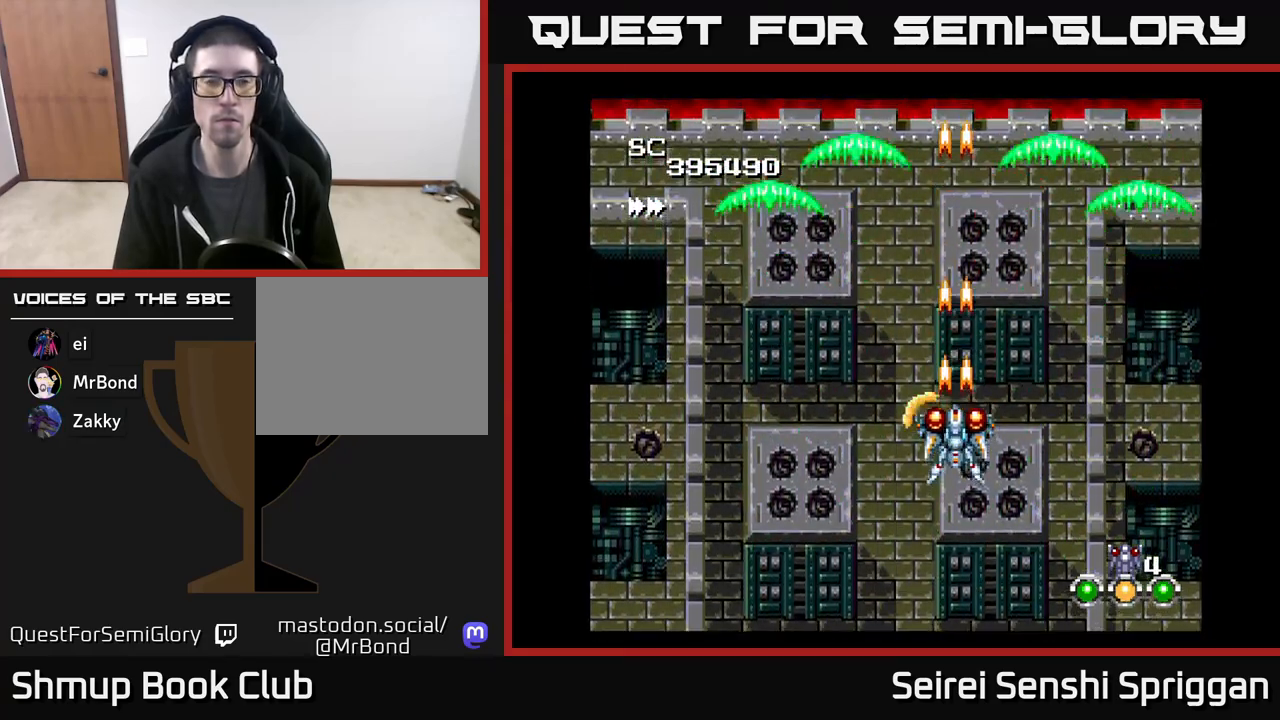
{"buttons": ["DPAD_UP", "DPAD_LEFT"], "events": [[17, "X", "up"], [400, "DPAD_LEFT", "down"], [400, "DPAD_UP", "down"]]}
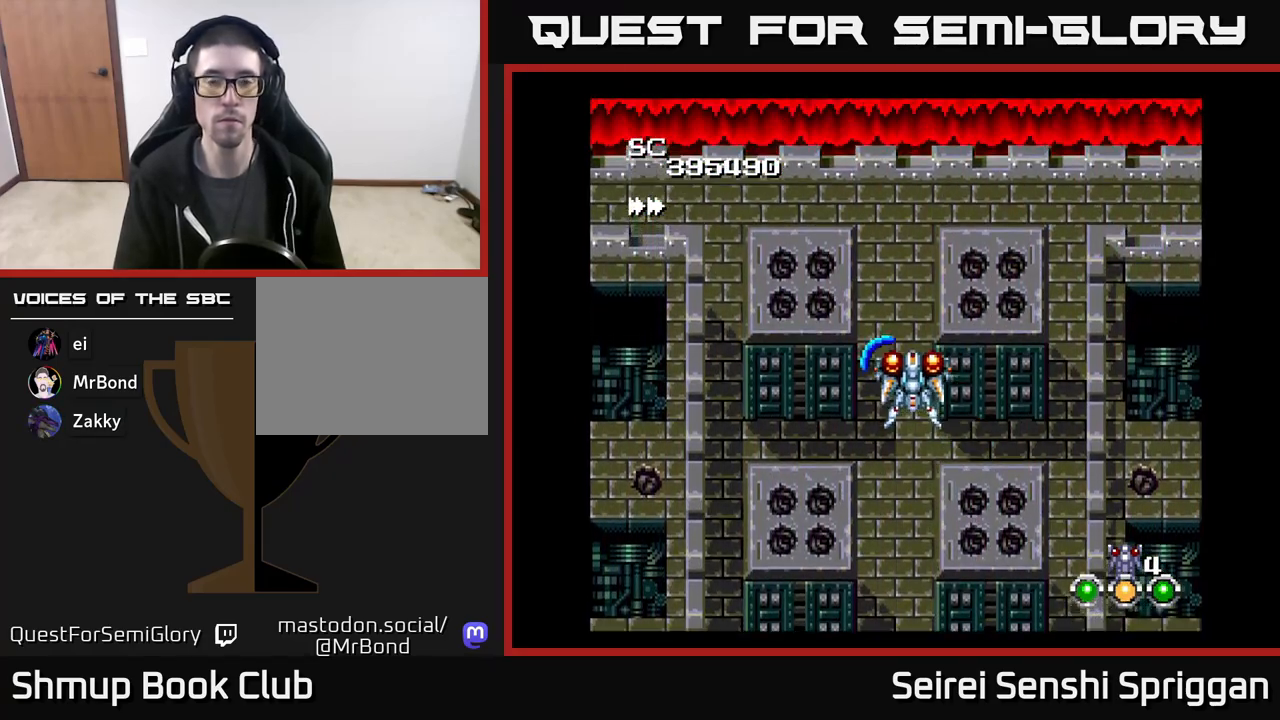
{"buttons": ["DPAD_RIGHT"], "events": [[33, "DPAD_UP", "up"], [100, "DPAD_LEFT", "up"], [500, "DPAD_RIGHT", "down"]]}
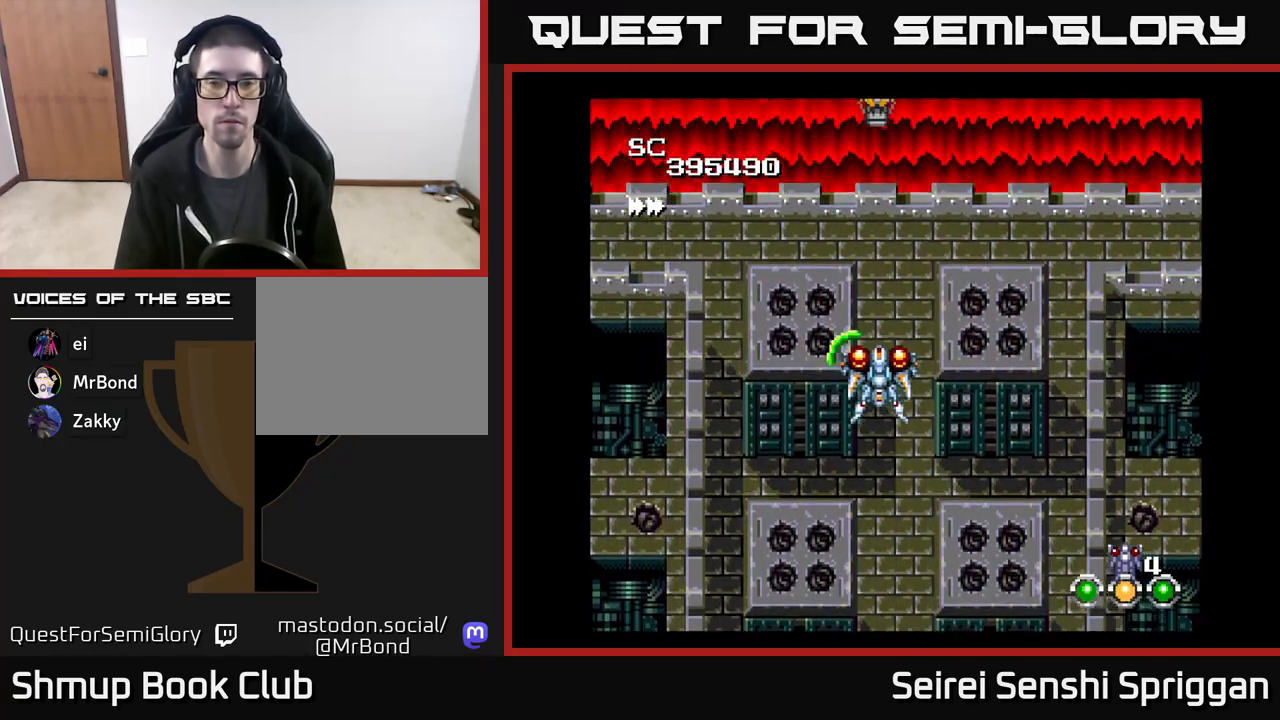
{"buttons": ["X"], "events": [[33, "DPAD_RIGHT", "up"], [150, "X", "down"]]}
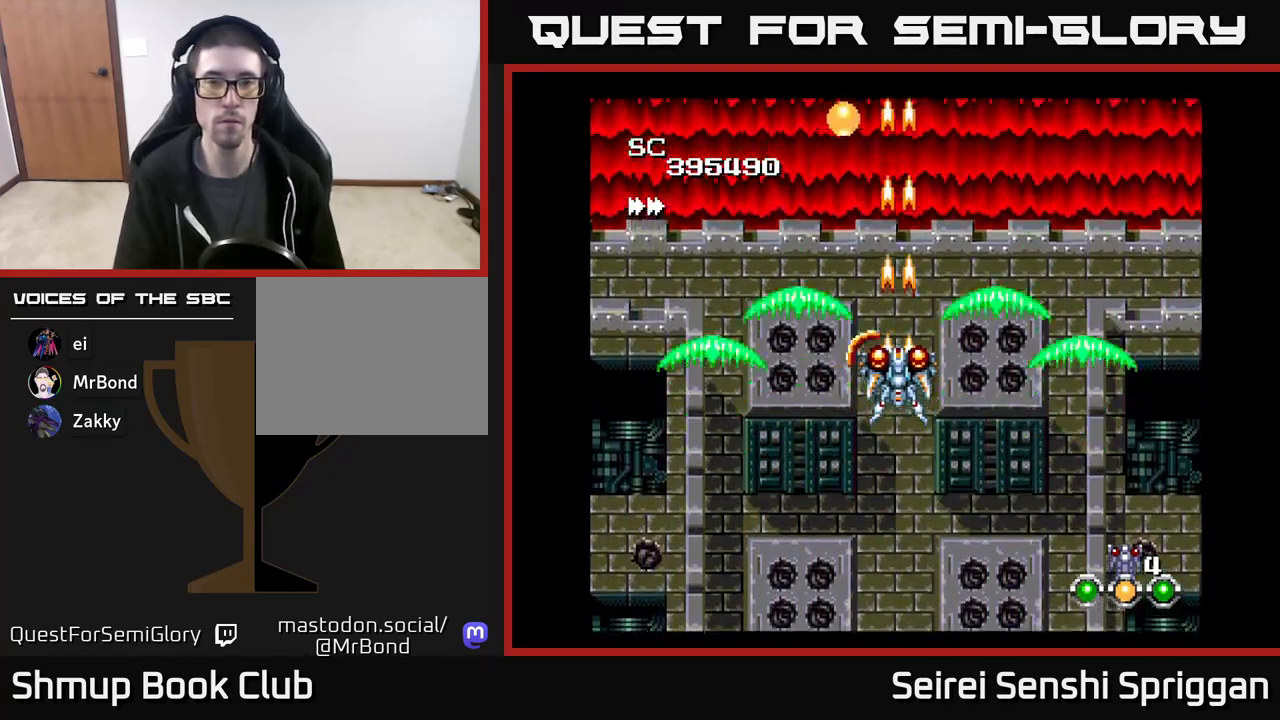
{"buttons": ["X"], "events": [[17, "DPAD_LEFT", "down"], [117, "DPAD_UP", "down"], [133, "DPAD_LEFT", "up"], [200, "DPAD_RIGHT", "down"], [233, "DPAD_UP", "up"], [300, "DPAD_RIGHT", "up"]]}
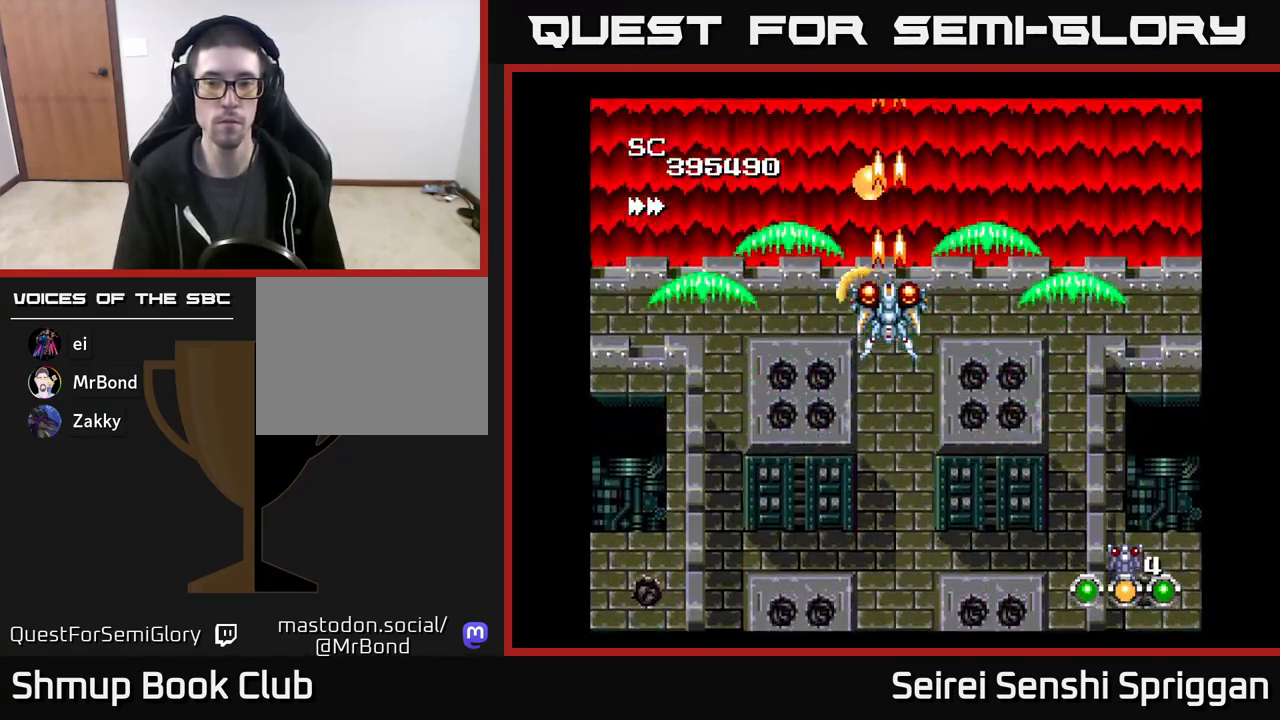
{"buttons": ["X", "DPAD_DOWN"], "events": [[100, "DPAD_UP", "down"], [367, "DPAD_UP", "up"], [400, "DPAD_DOWN", "down"]]}
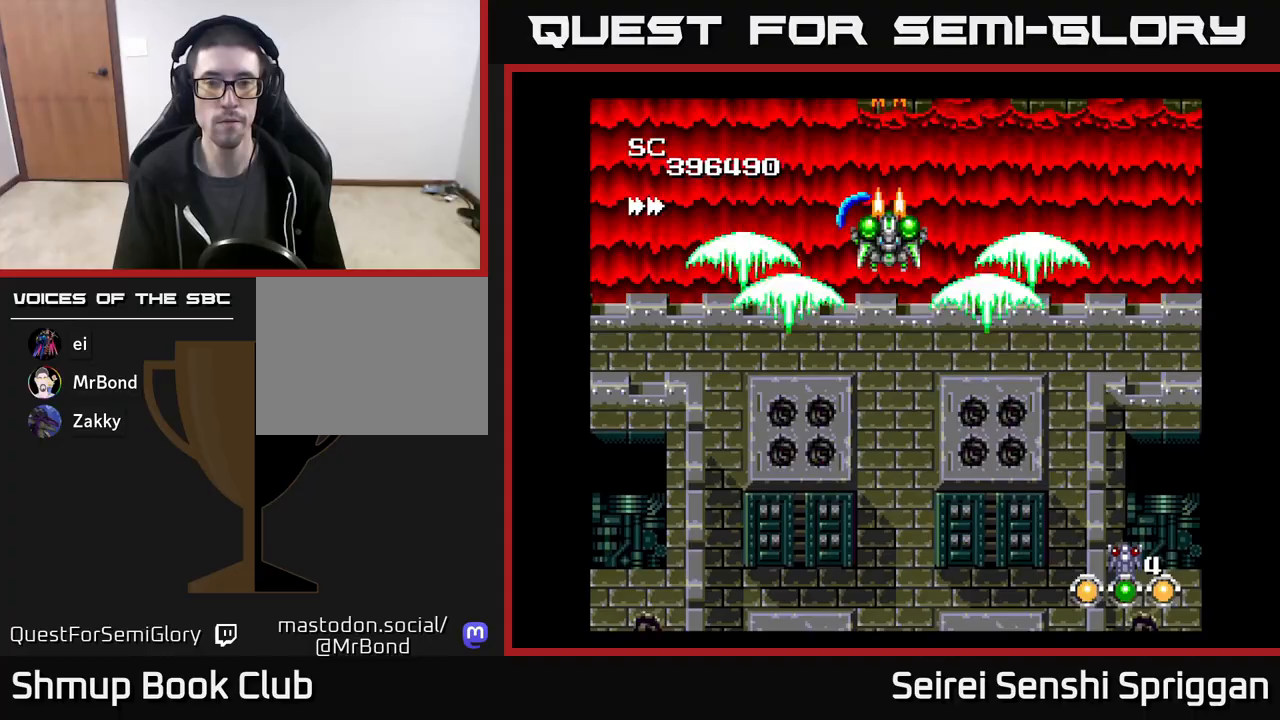
{"buttons": ["X"], "events": [[350, "DPAD_RIGHT", "down"], [383, "DPAD_DOWN", "up"], [400, "DPAD_RIGHT", "up"]]}
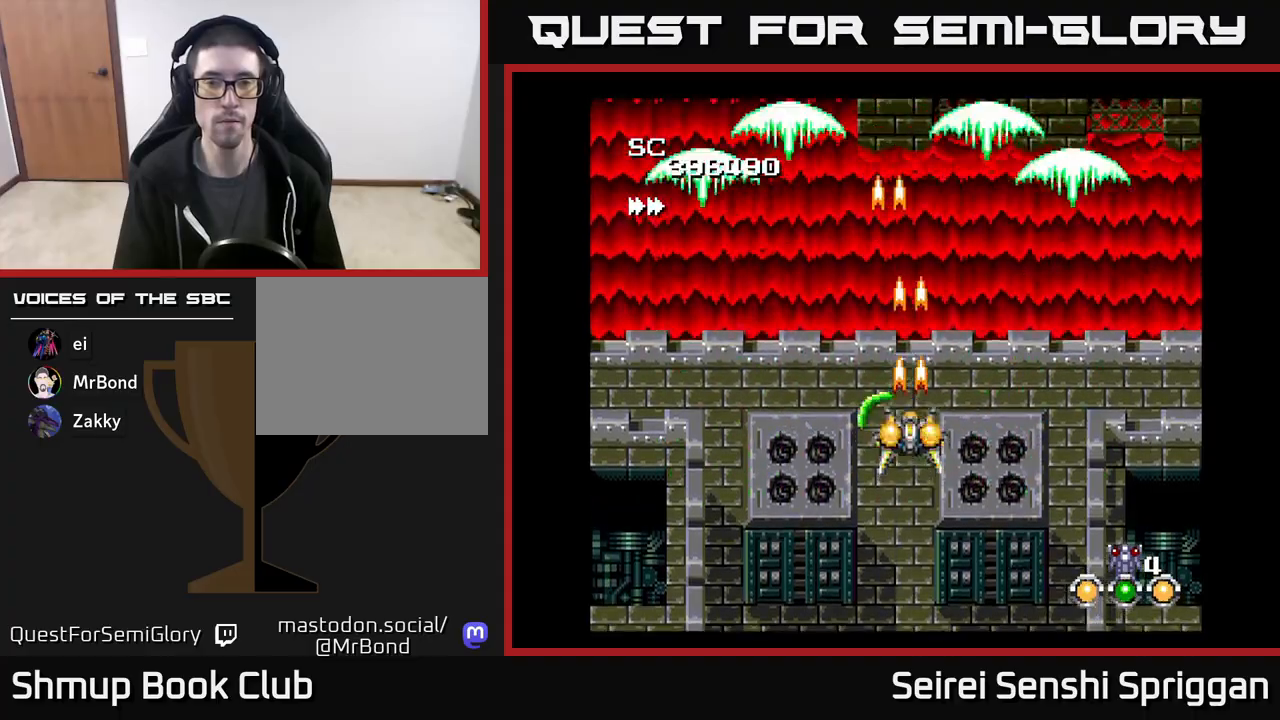
{"buttons": ["X"], "events": []}
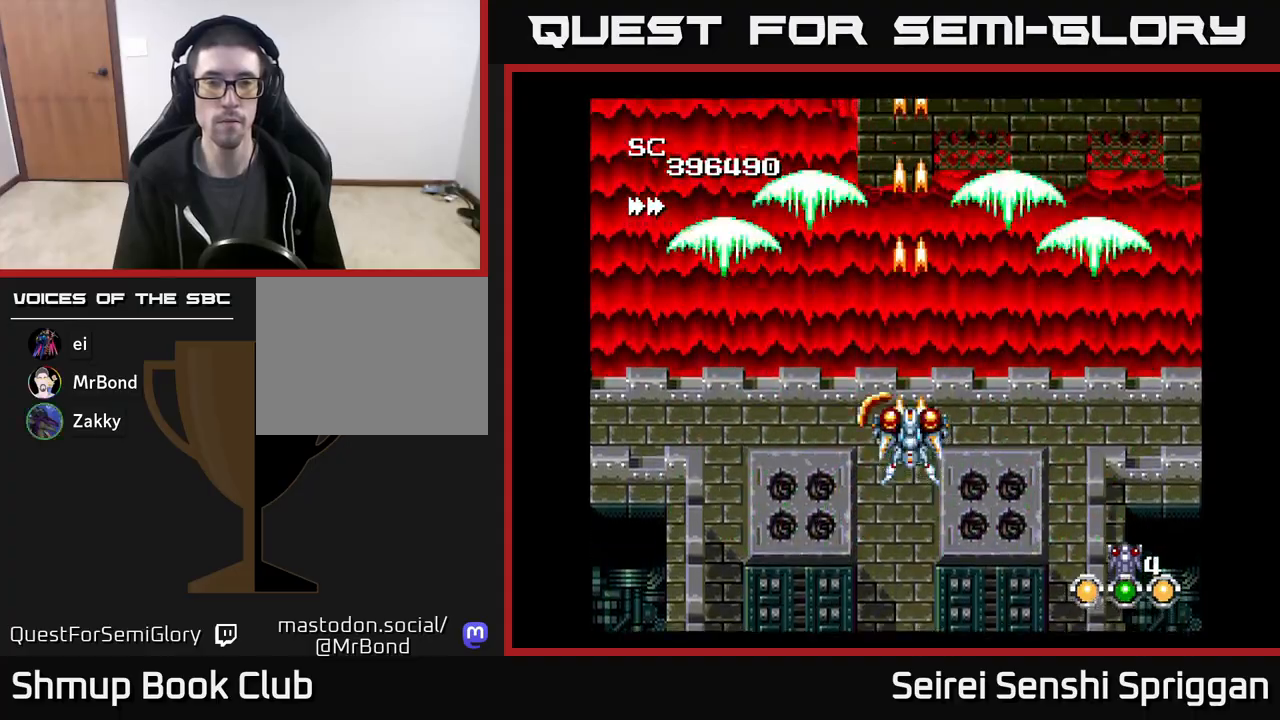
{"buttons": ["X"], "events": []}
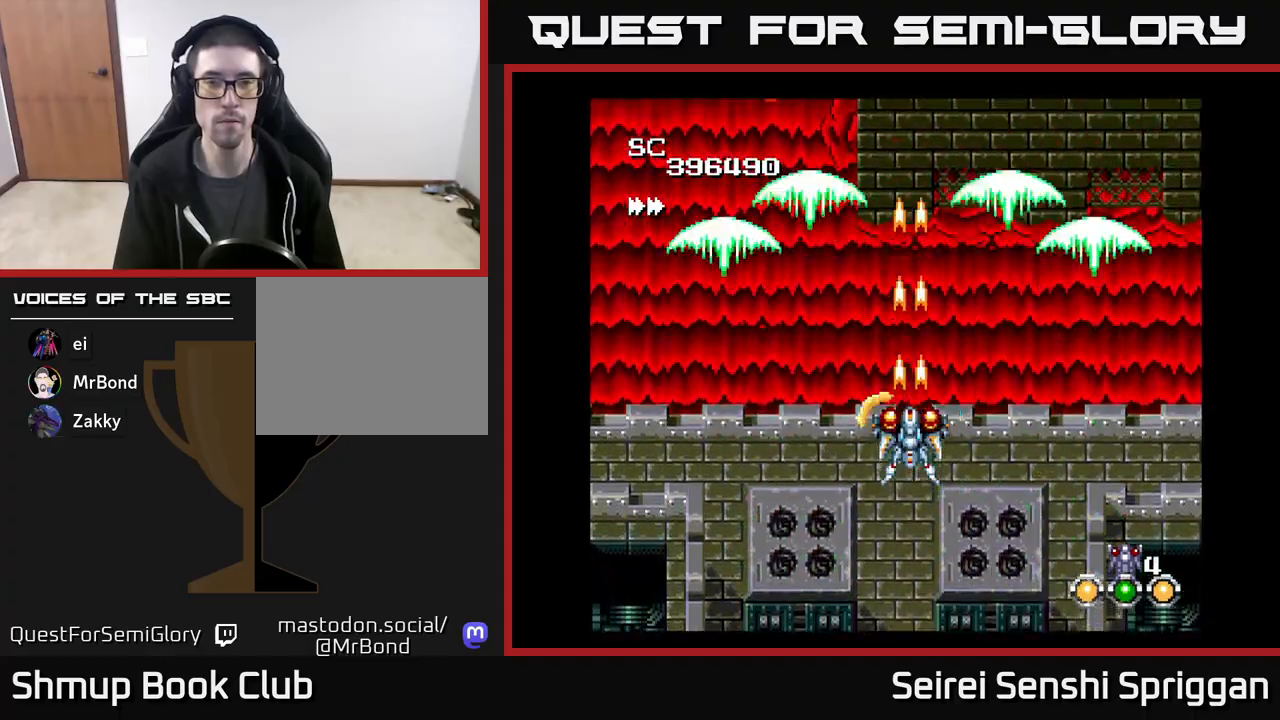
{"buttons": ["X"], "events": []}
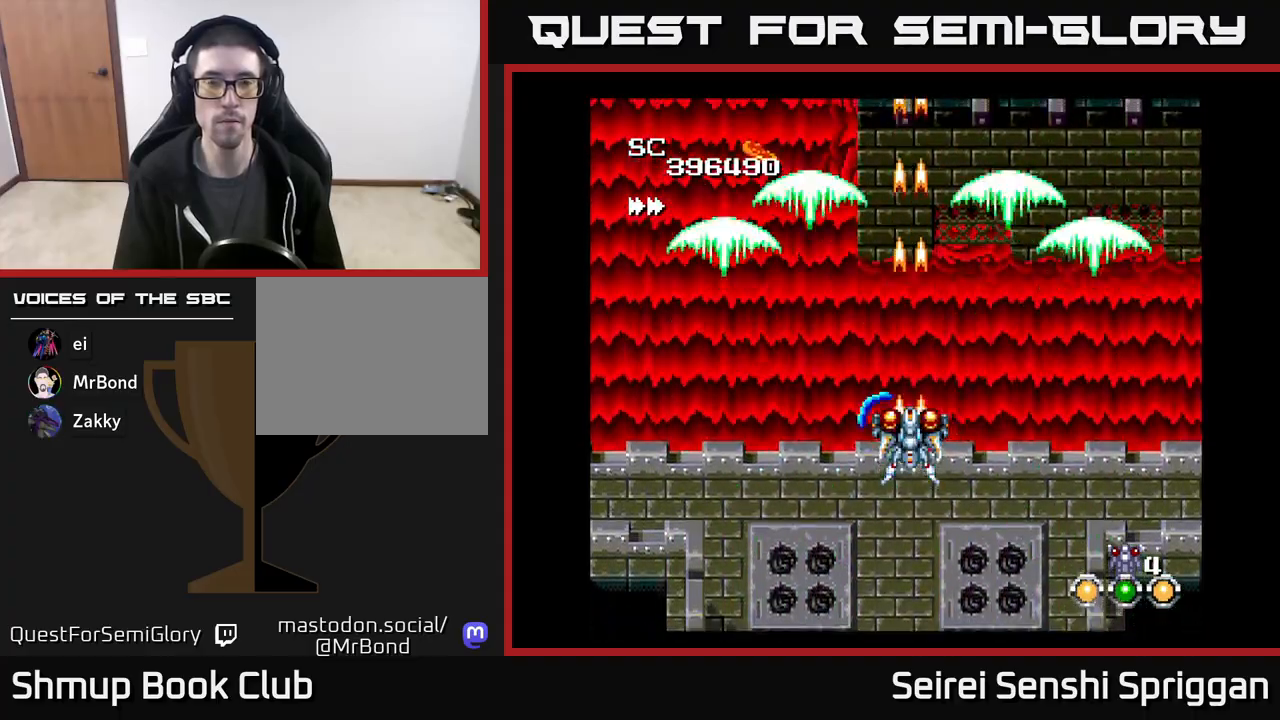
{"buttons": ["X"], "events": []}
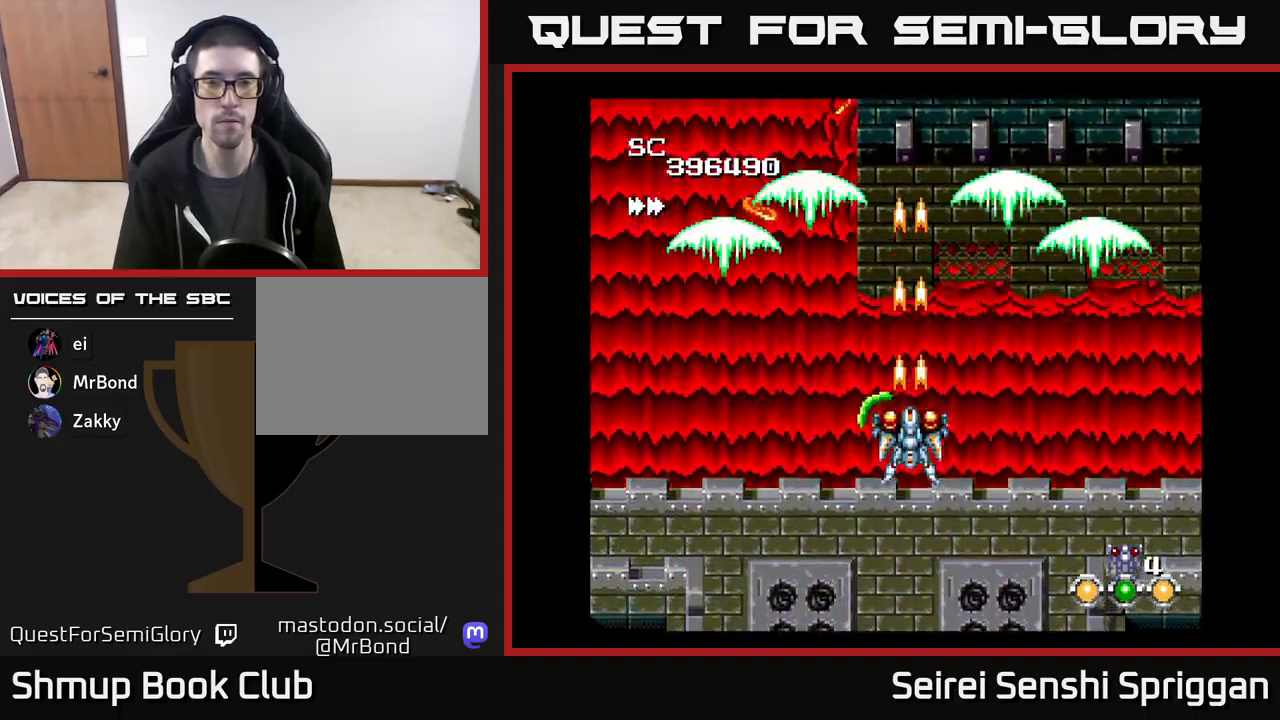
{"buttons": ["X"], "events": []}
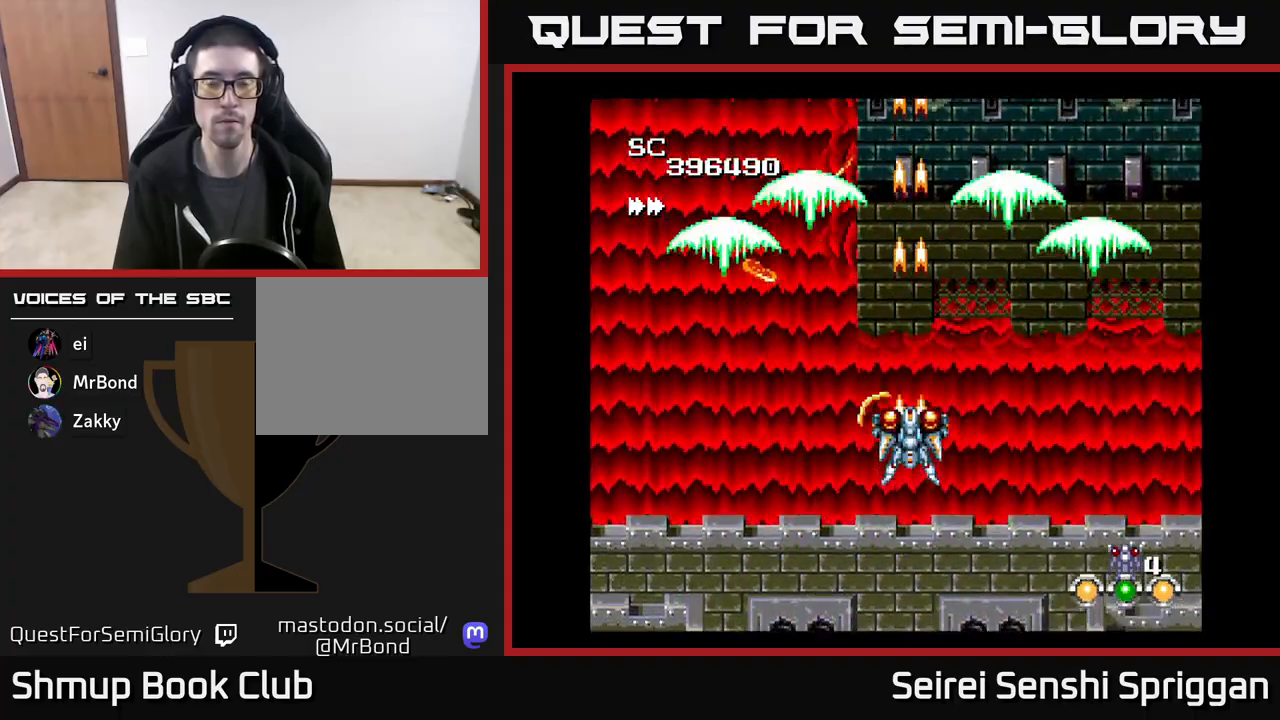
{"buttons": ["X"], "events": []}
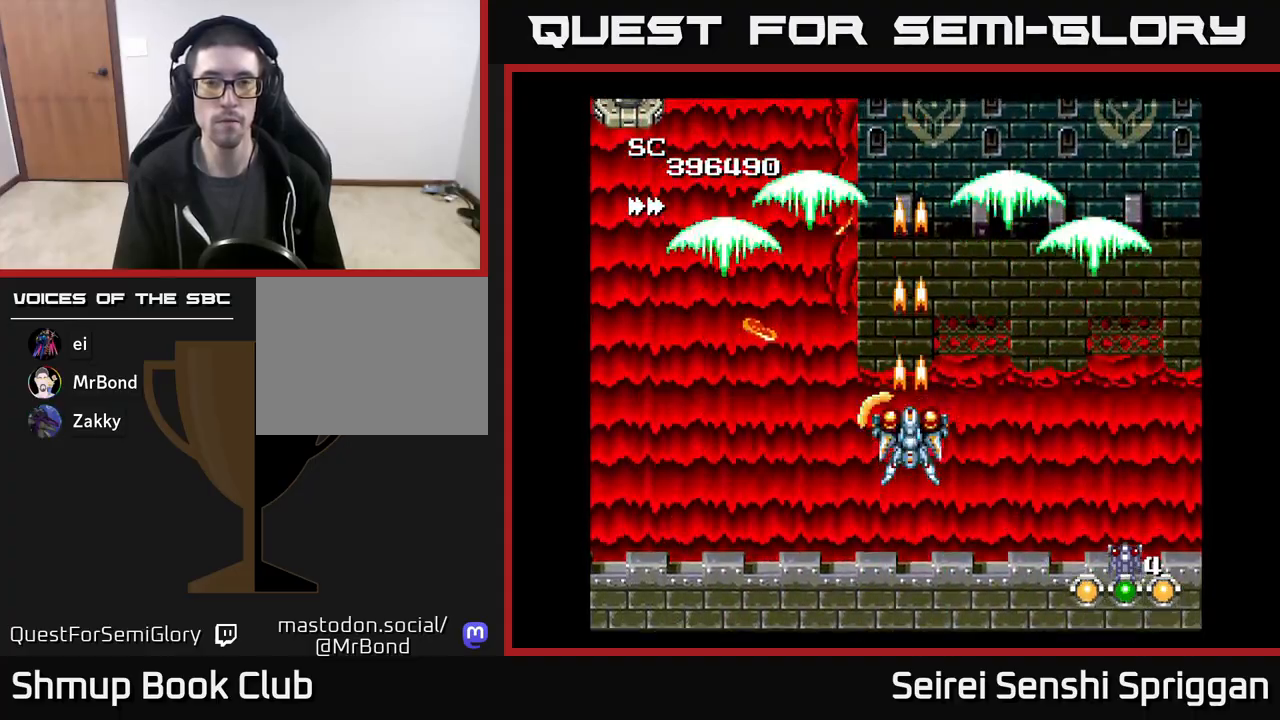
{"buttons": ["X", "DPAD_UP", "DPAD_LEFT"], "events": [[400, "DPAD_UP", "down"], [500, "DPAD_LEFT", "down"]]}
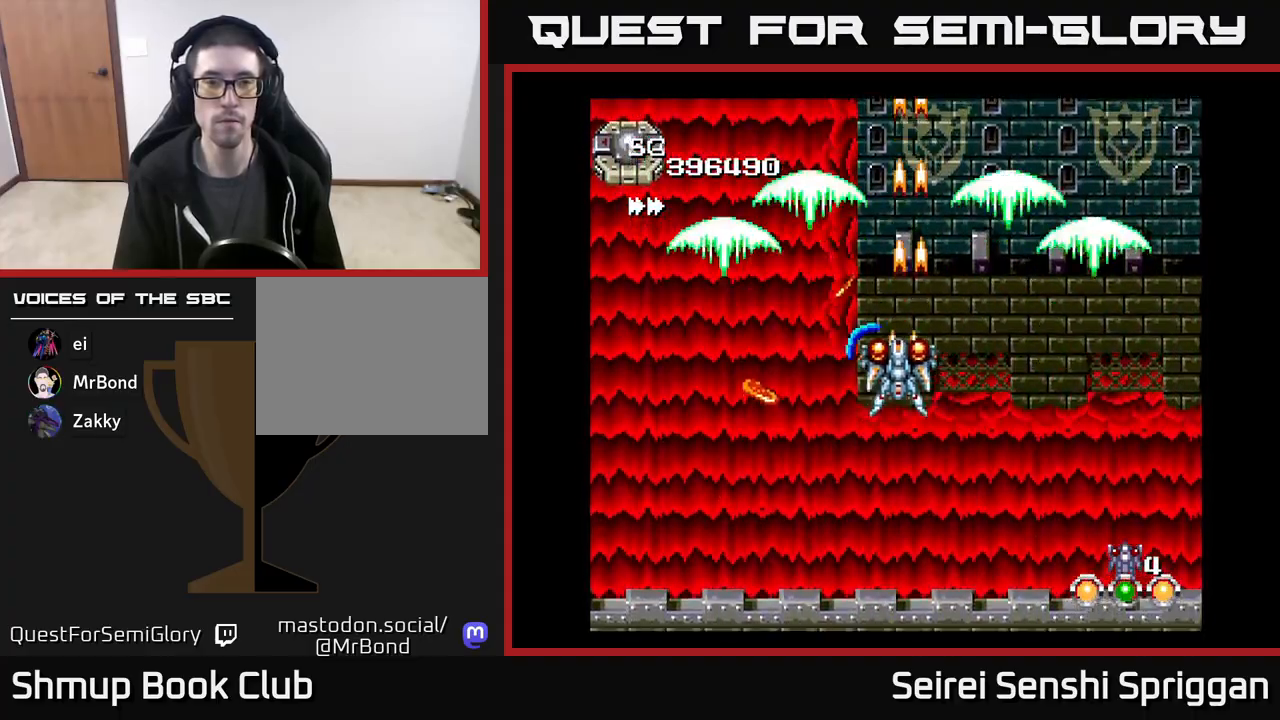
{"buttons": ["X", "DPAD_LEFT"], "events": [[133, "DPAD_UP", "up"]]}
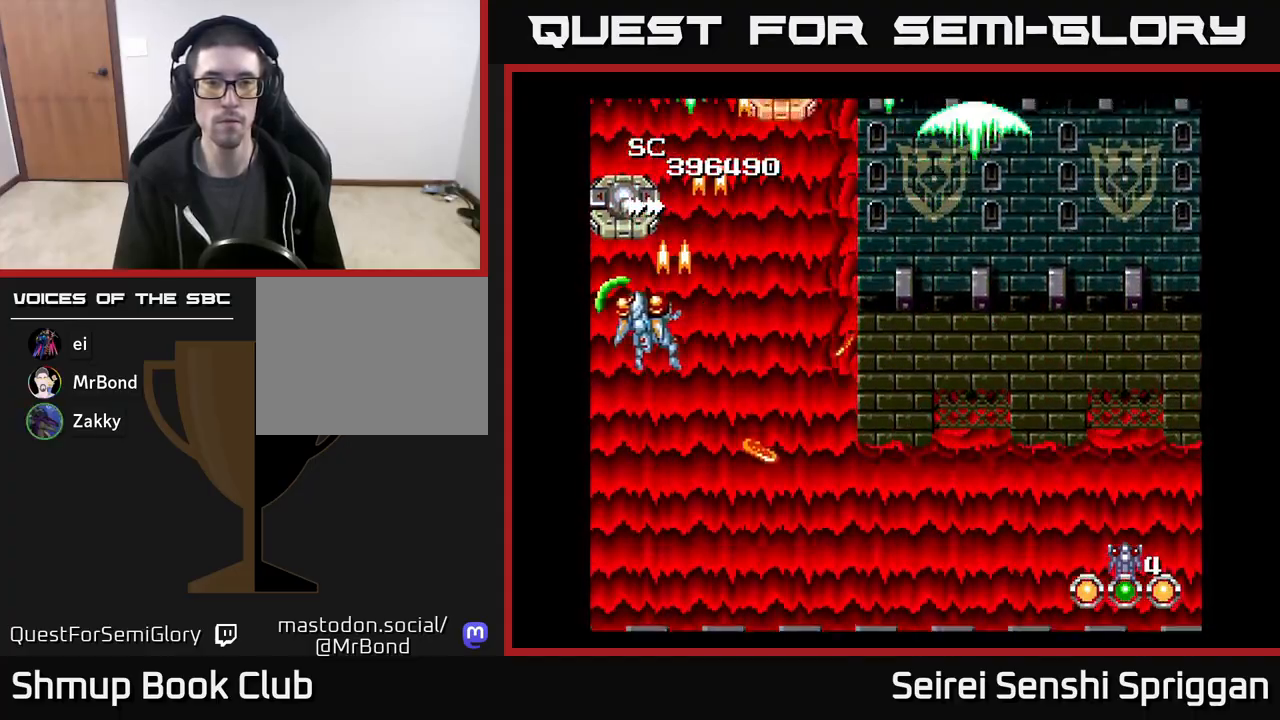
{"buttons": ["X", "DPAD_RIGHT"], "events": [[67, "DPAD_DOWN", "down"], [67, "DPAD_LEFT", "up"], [367, "DPAD_DOWN", "up"], [417, "DPAD_RIGHT", "down"]]}
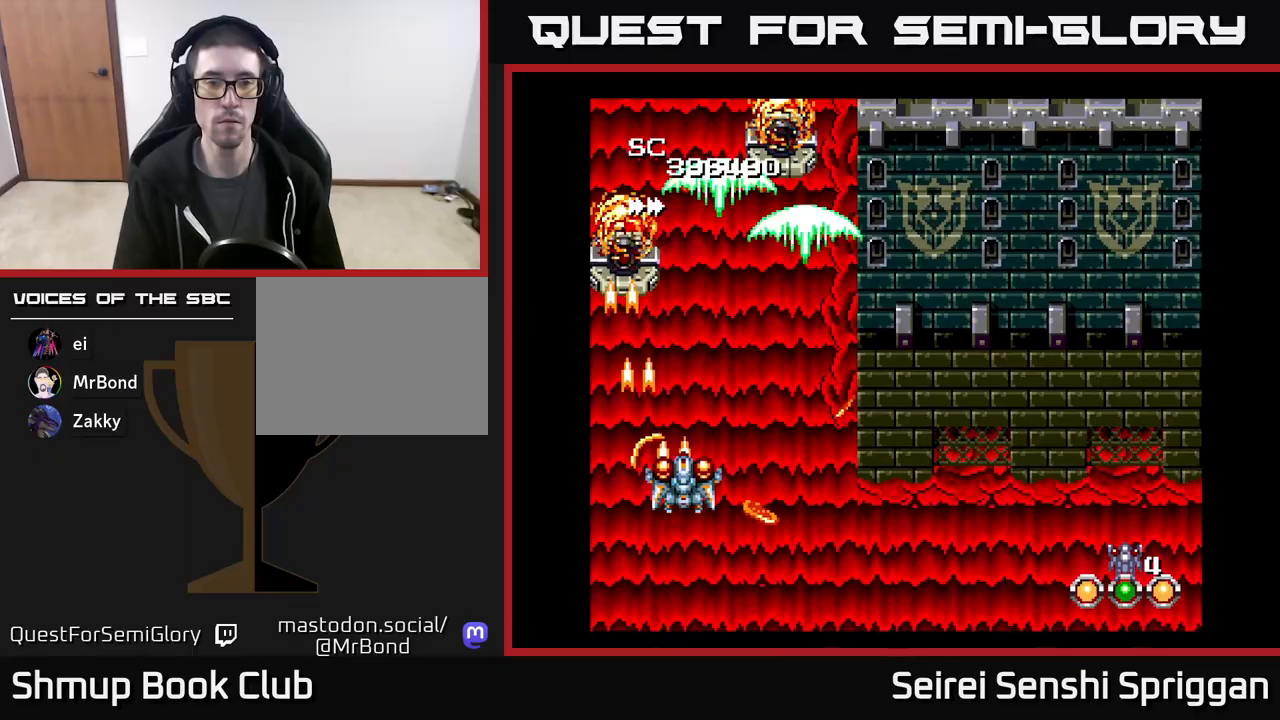
{"buttons": ["X"], "events": [[200, "DPAD_RIGHT", "up"], [200, "DPAD_UP", "down"], [367, "DPAD_UP", "up"]]}
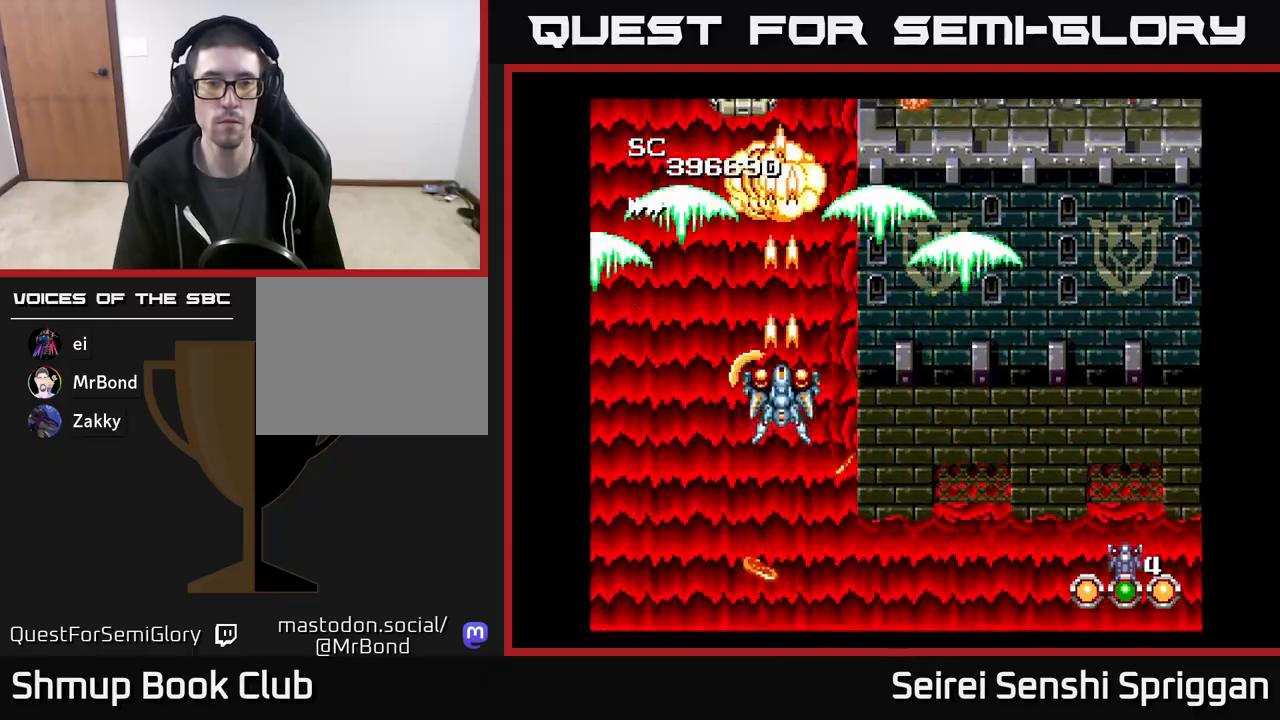
{"buttons": ["X", "DPAD_UP", "DPAD_LEFT"], "events": [[317, "DPAD_RIGHT", "down"], [350, "DPAD_RIGHT", "up"], [400, "DPAD_LEFT", "down"], [500, "DPAD_UP", "down"]]}
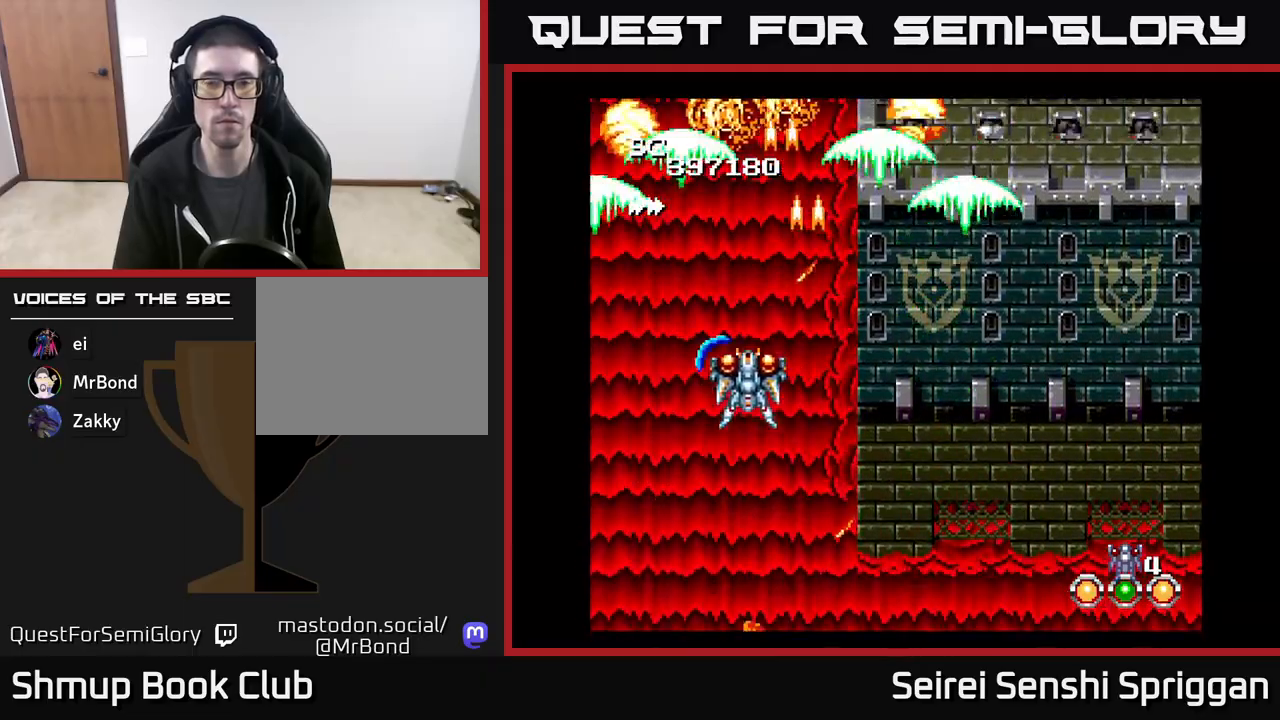
{"buttons": ["X", "DPAD_RIGHT"], "events": [[33, "DPAD_LEFT", "up"], [117, "DPAD_UP", "up"], [217, "DPAD_RIGHT", "down"]]}
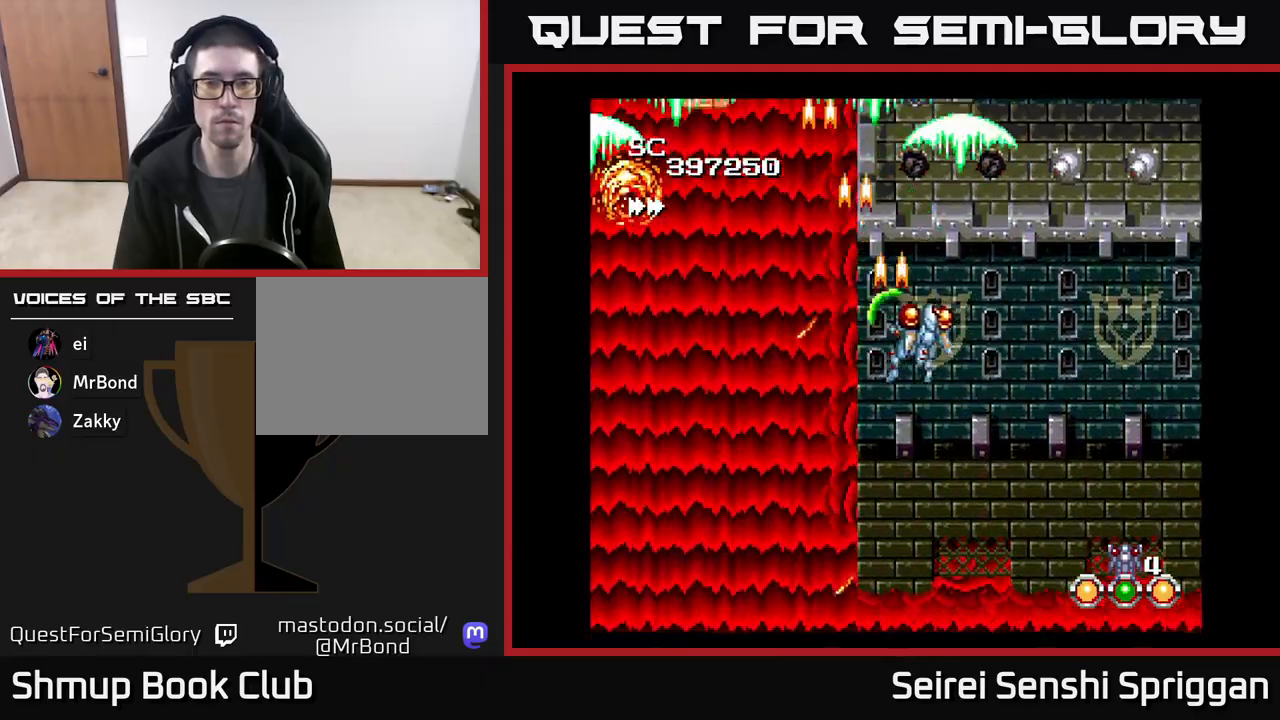
{"buttons": ["X"], "events": [[367, "DPAD_RIGHT", "up"]]}
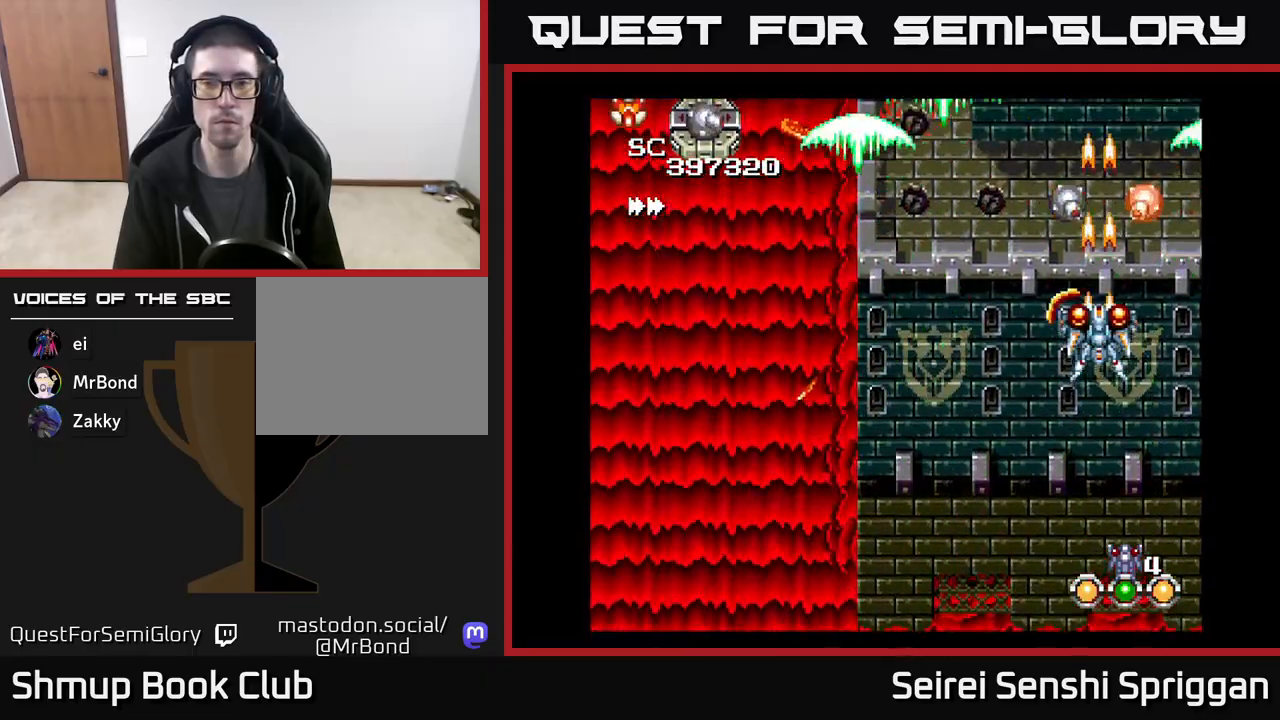
{"buttons": ["X", "DPAD_LEFT"], "events": [[67, "DPAD_RIGHT", "down"], [133, "DPAD_DOWN", "down"], [183, "DPAD_RIGHT", "up"], [283, "DPAD_LEFT", "down"], [317, "DPAD_DOWN", "up"]]}
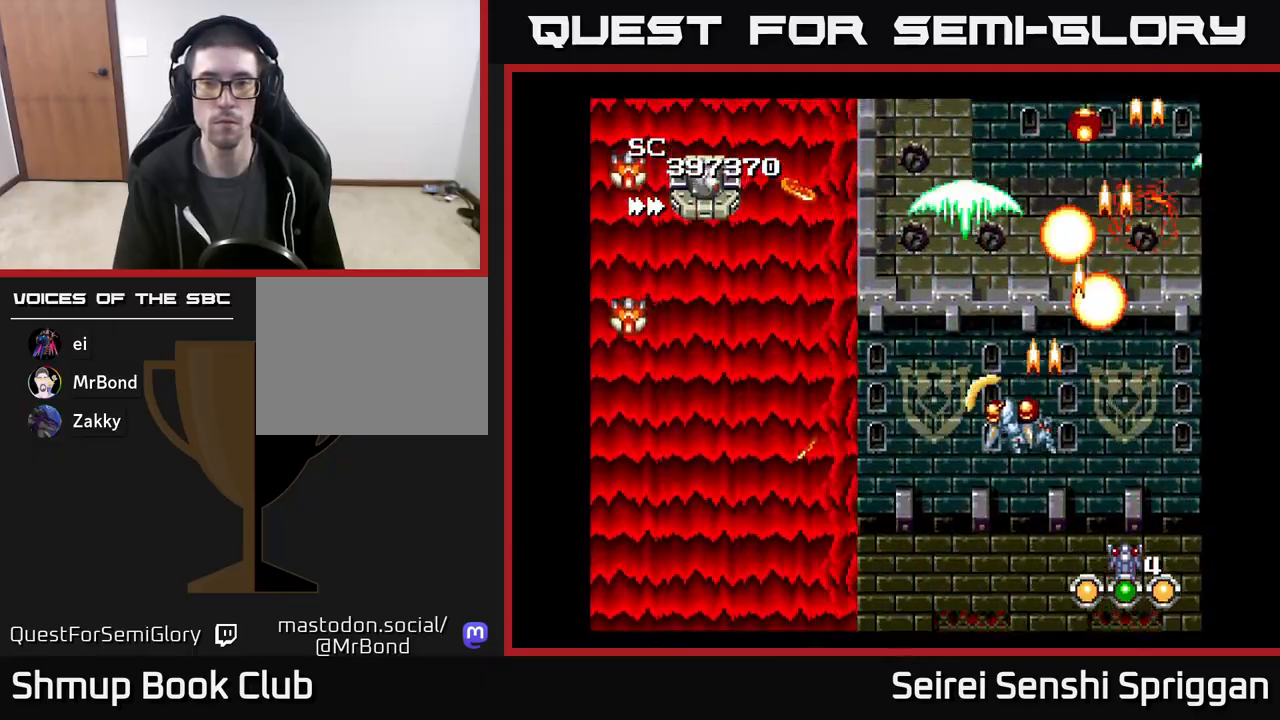
{"buttons": ["X", "DPAD_LEFT"], "events": []}
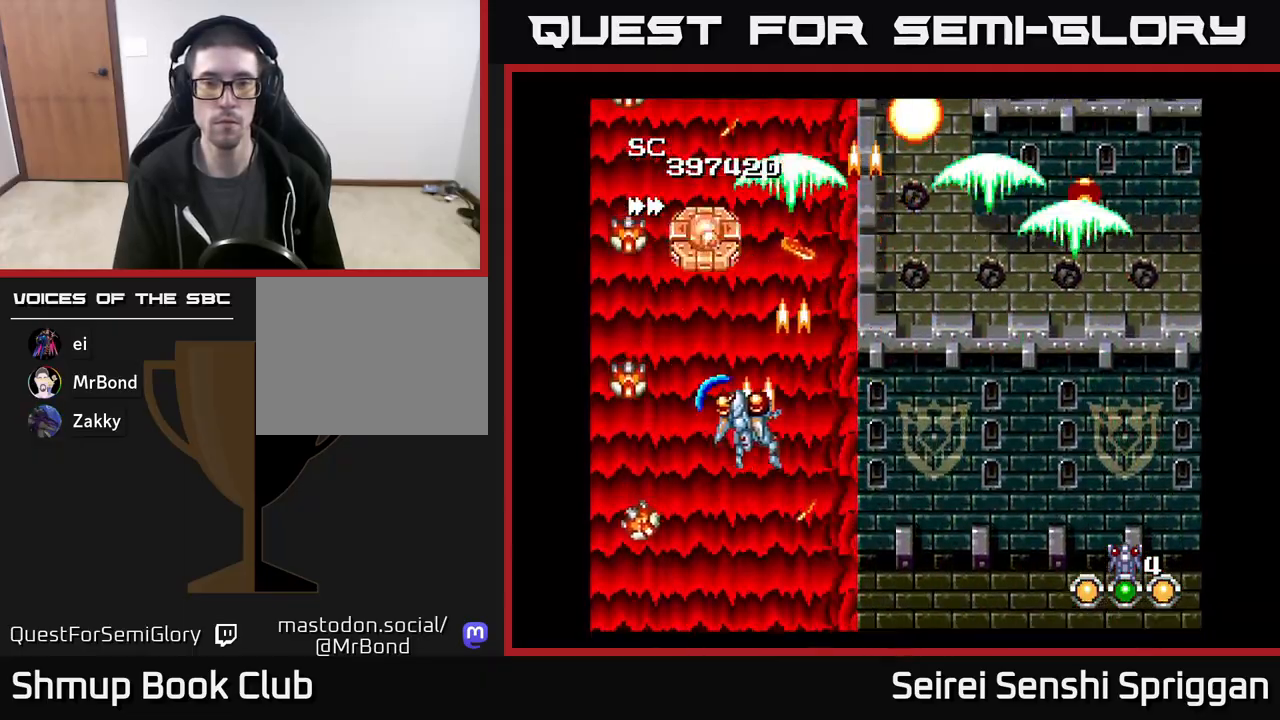
{"buttons": ["X", "DPAD_UP"], "events": [[100, "DPAD_DOWN", "down"], [100, "DPAD_LEFT", "up"], [300, "DPAD_DOWN", "up"], [300, "DPAD_RIGHT", "down"], [333, "DPAD_UP", "down"], [367, "DPAD_RIGHT", "up"]]}
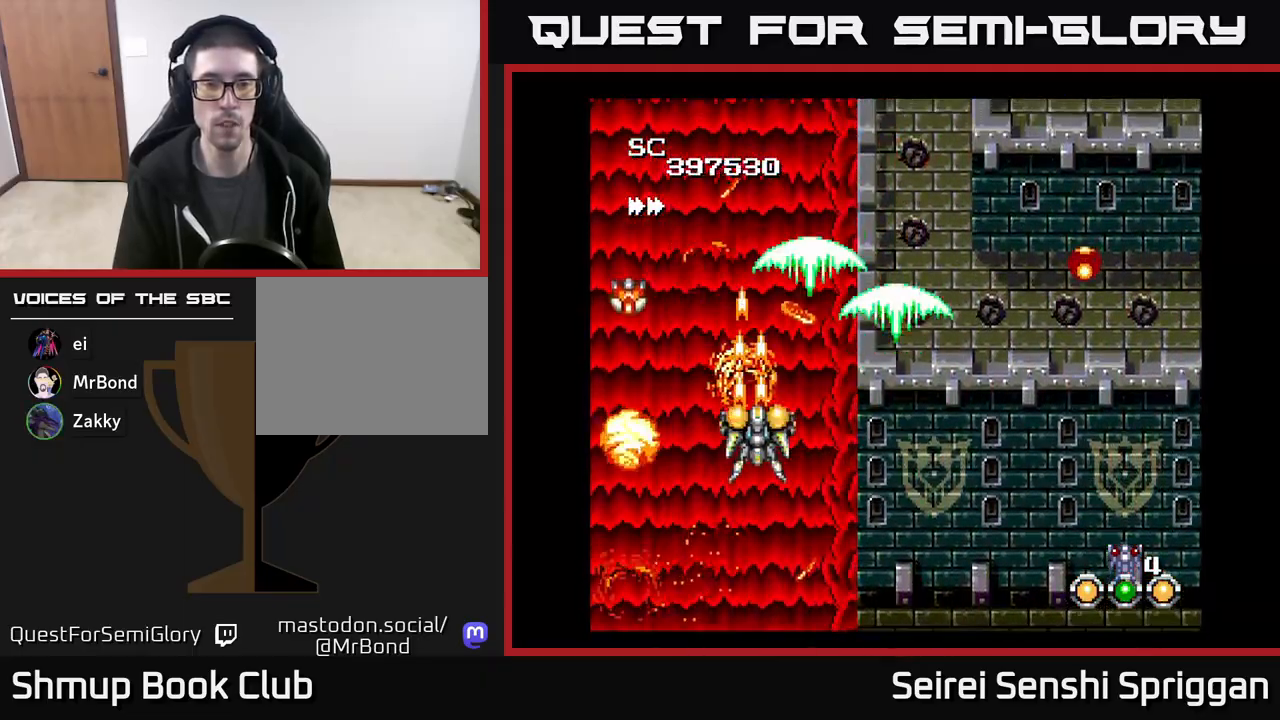
{"buttons": ["X"], "events": [[33, "DPAD_RIGHT", "down"], [33, "DPAD_UP", "up"], [83, "DPAD_DOWN", "down"], [117, "DPAD_RIGHT", "up"], [183, "DPAD_LEFT", "down"], [317, "DPAD_LEFT", "up"], [367, "DPAD_DOWN", "up"]]}
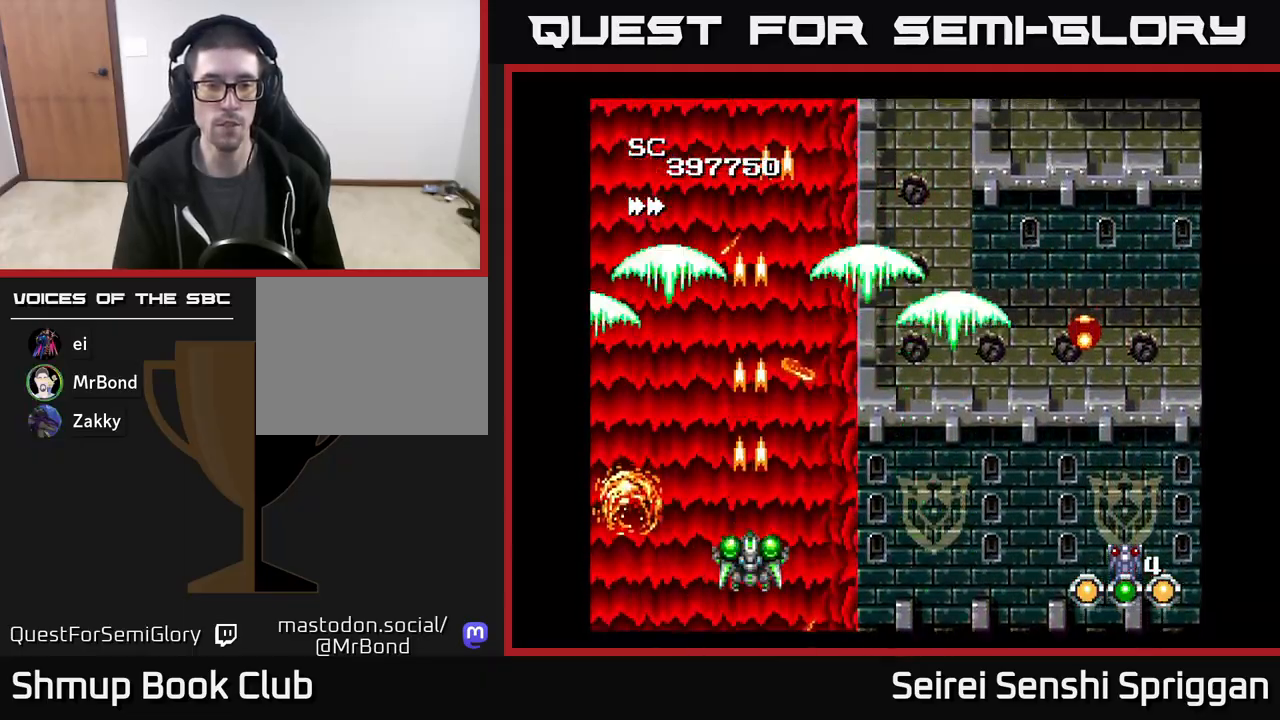
{"buttons": ["X", "DPAD_UP", "DPAD_RIGHT"], "events": [[317, "DPAD_UP", "down"], [450, "DPAD_RIGHT", "down"]]}
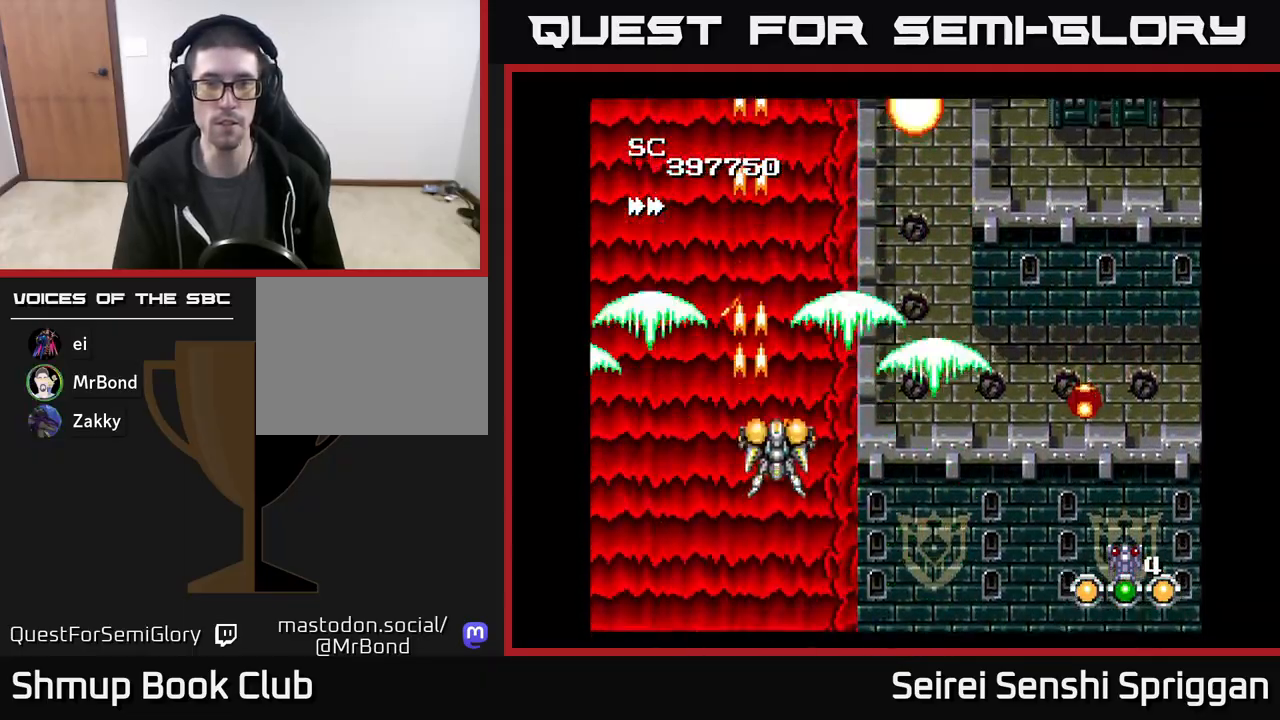
{"buttons": ["X"], "events": [[383, "DPAD_RIGHT", "up"], [417, "DPAD_UP", "up"]]}